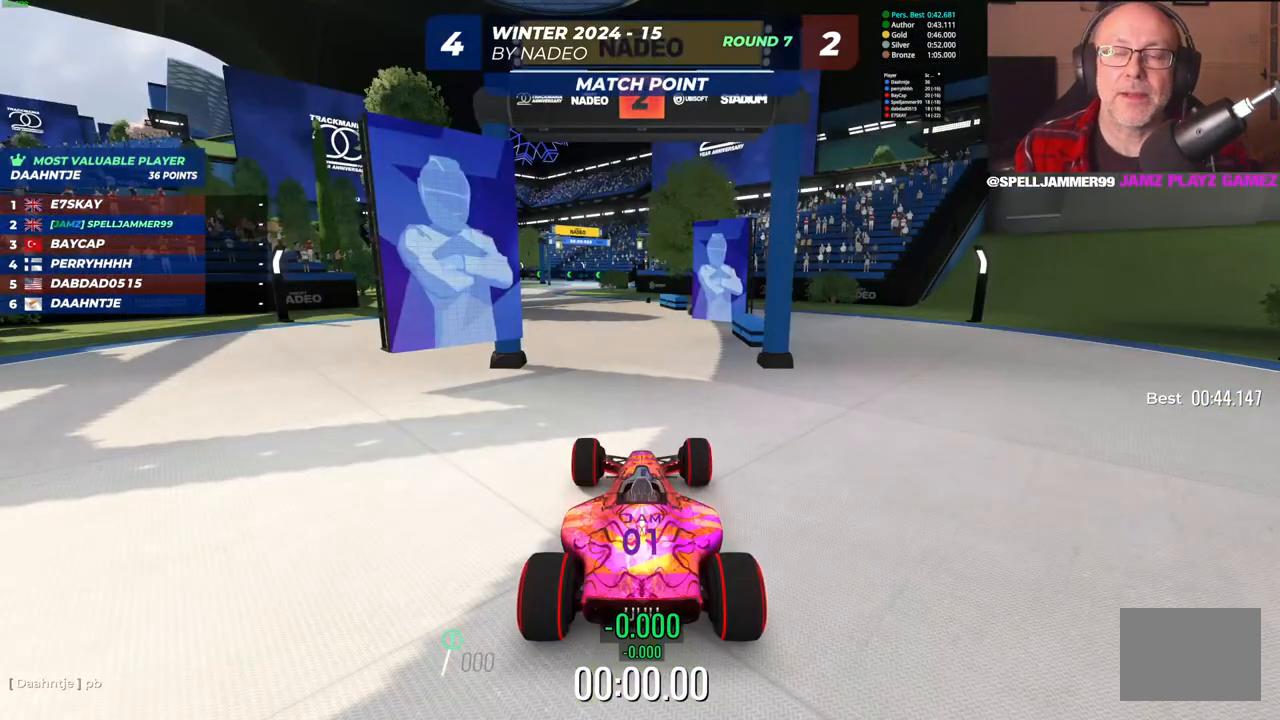
Gameplay with keyboard; each line is a JSON object with the keys held at the frame after it. "events" lists presses ("down") and releases ("up") of "down", "left", "right" and "up" between this image and that frame as [ms after this image, input, new state], when the widget could be followed in between. No other keys are recorded. Mouse input is not recorded.
{"keys": [], "events": []}
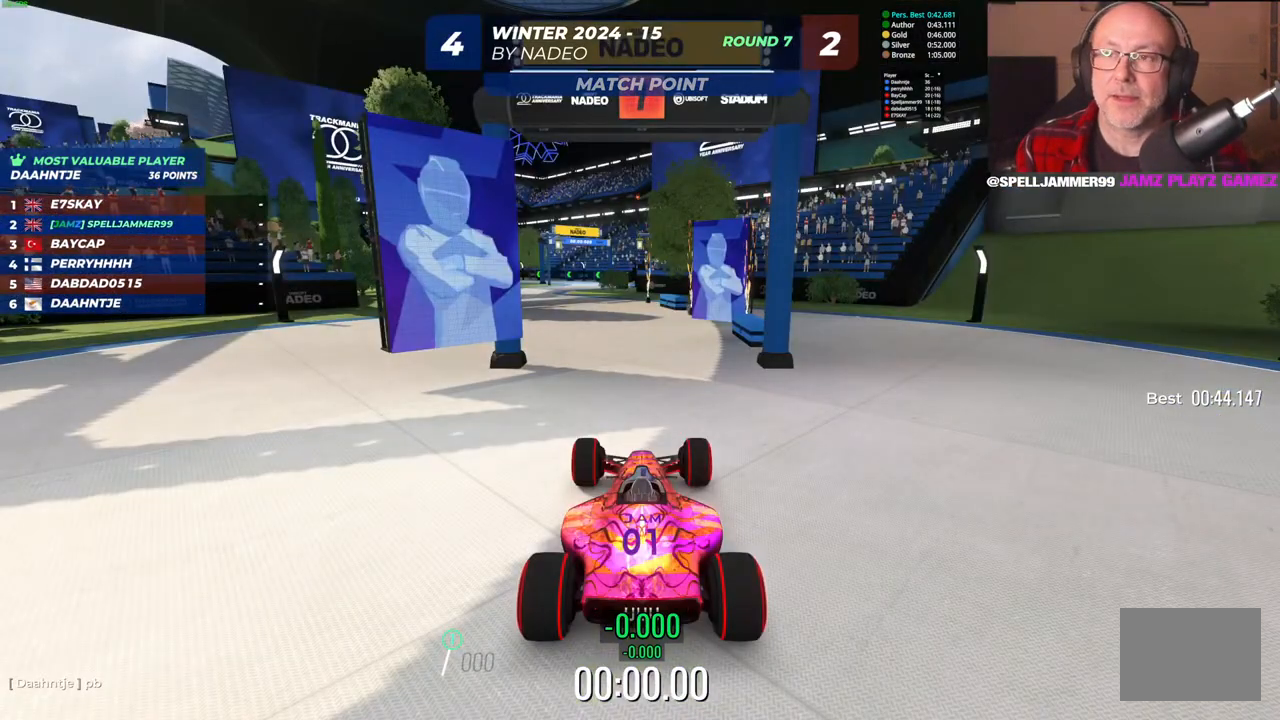
{"keys": ["up"], "events": [[433, "up", "down"]]}
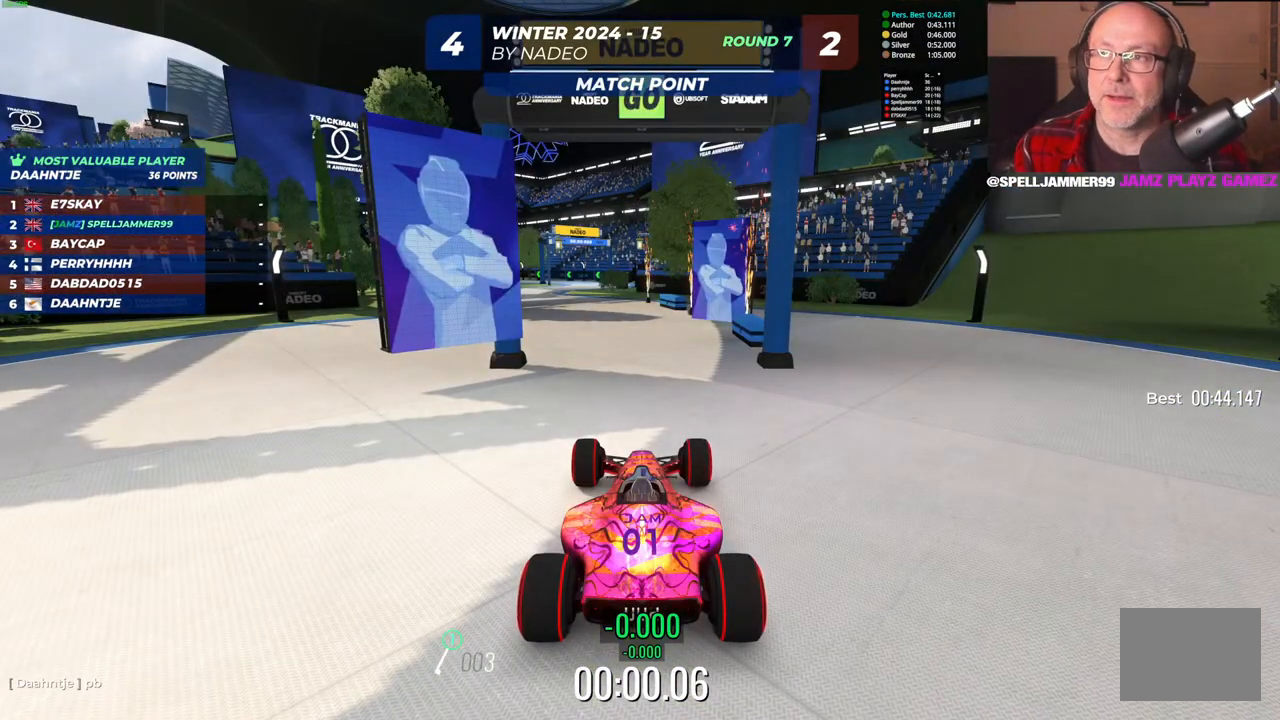
{"keys": ["up"], "events": []}
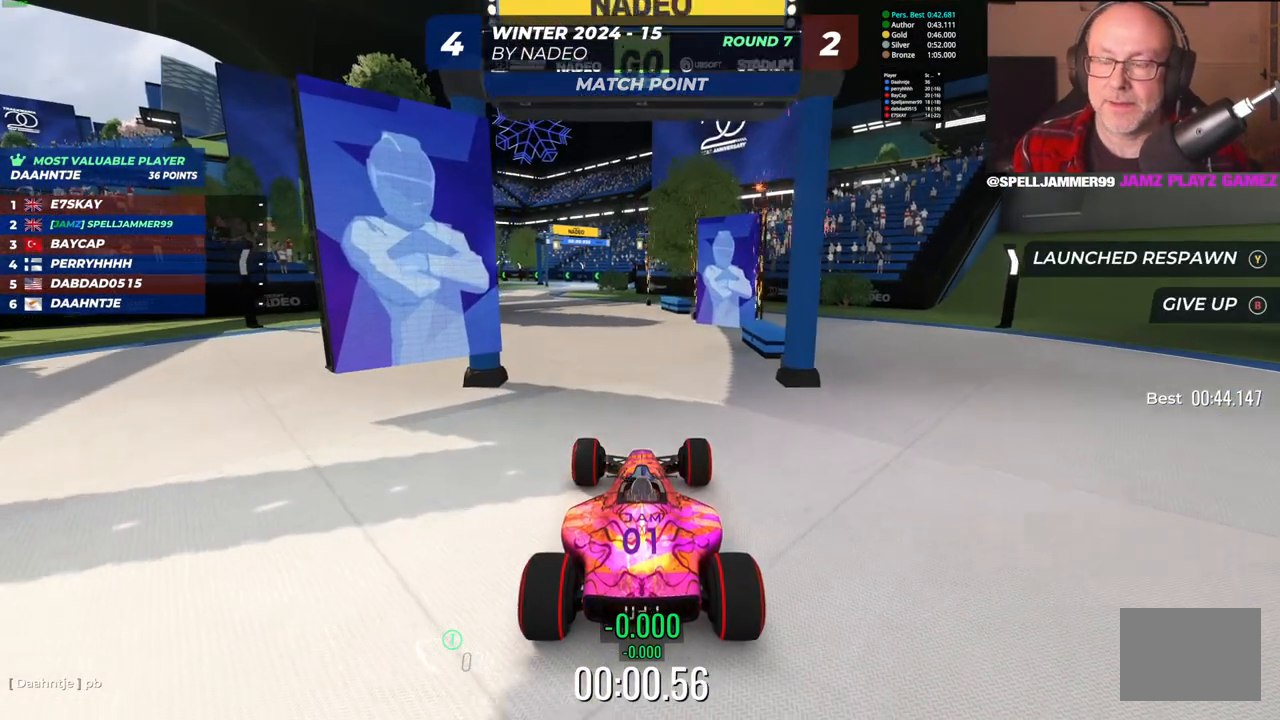
{"keys": ["left", "up"], "events": [[67, "left", "down"]]}
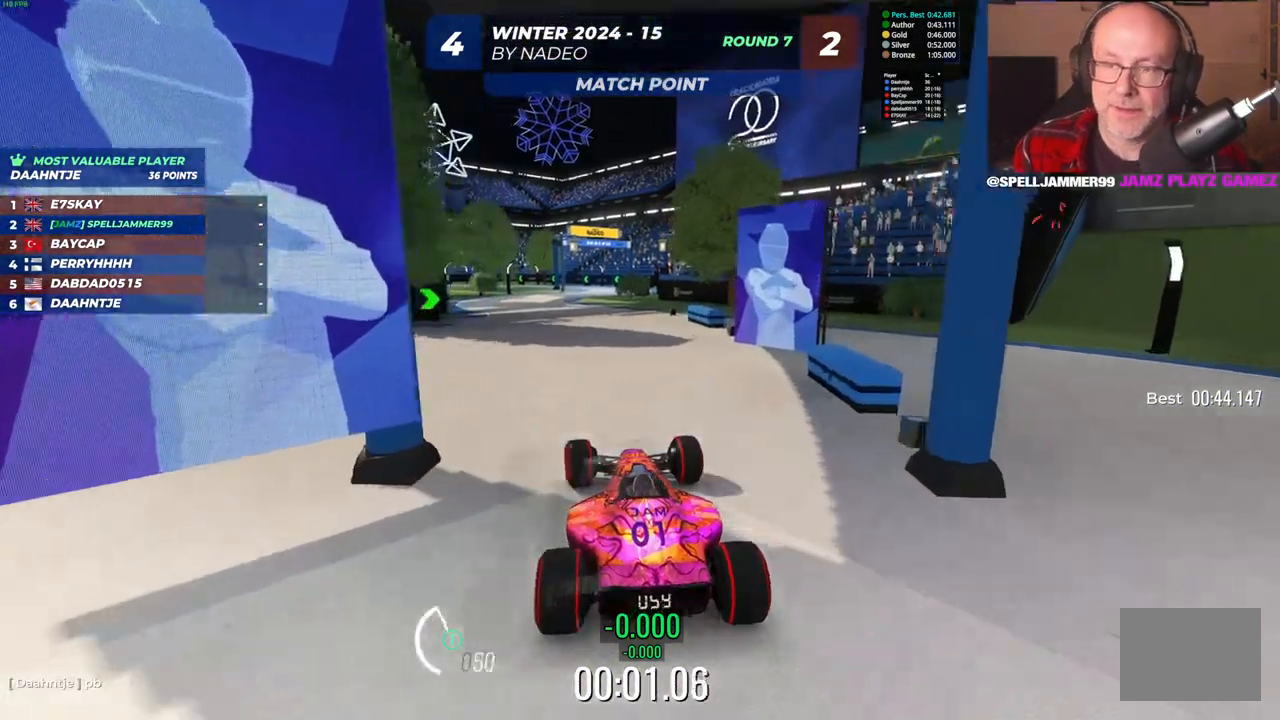
{"keys": ["up"], "events": [[83, "left", "up"], [150, "left", "down"], [300, "left", "up"]]}
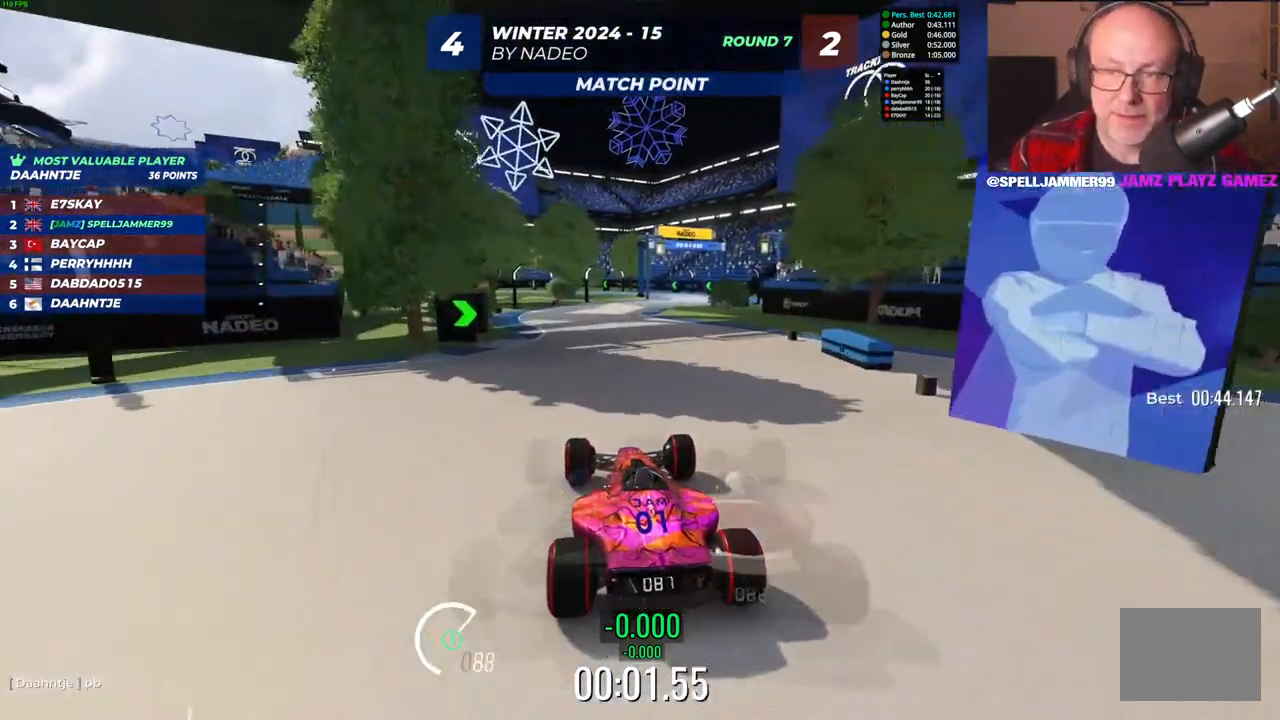
{"keys": ["up"], "events": [[100, "right", "down"], [217, "right", "up"]]}
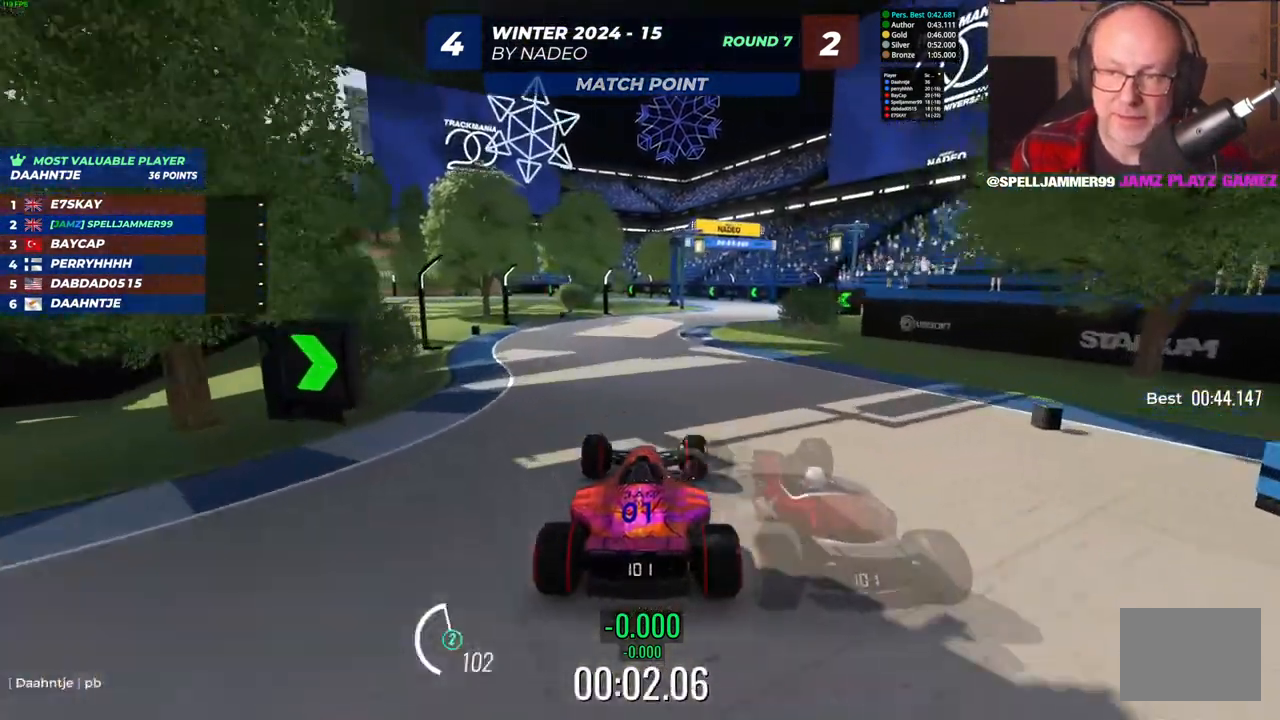
{"keys": ["up"], "events": [[100, "right", "down"], [267, "right", "up"]]}
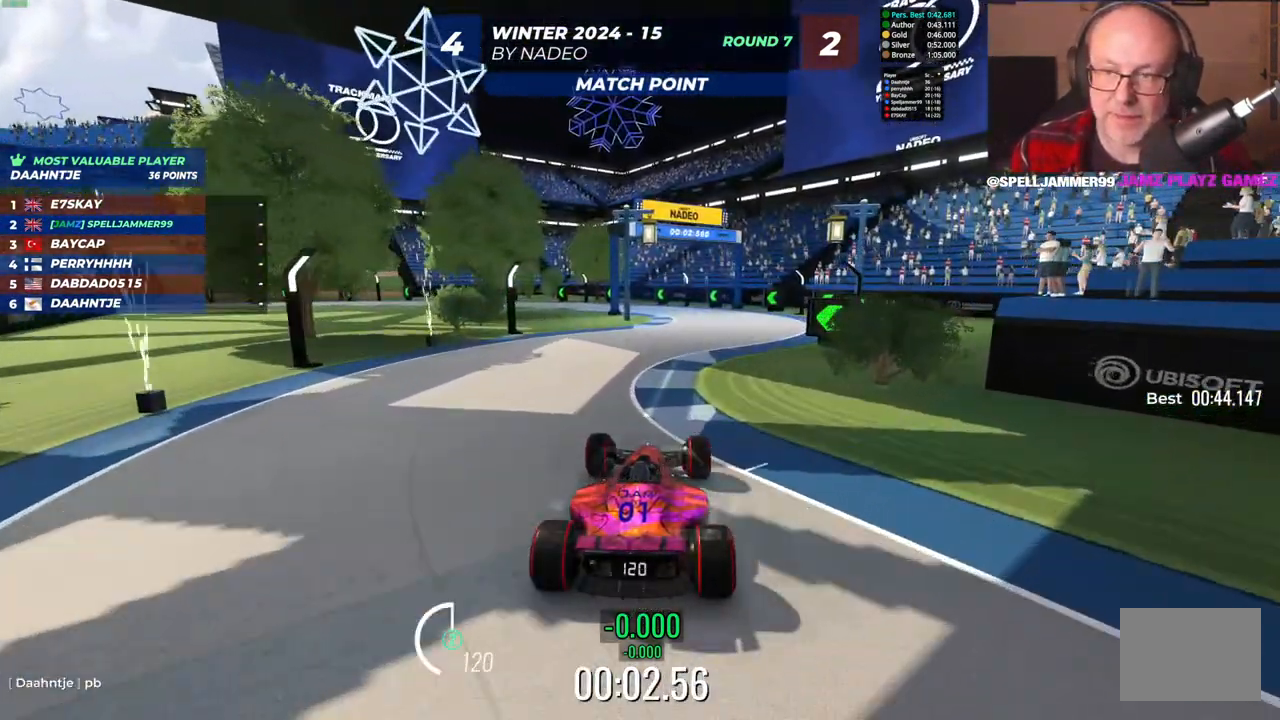
{"keys": ["left", "up"], "events": [[50, "right", "down"], [217, "right", "up"], [267, "left", "down"]]}
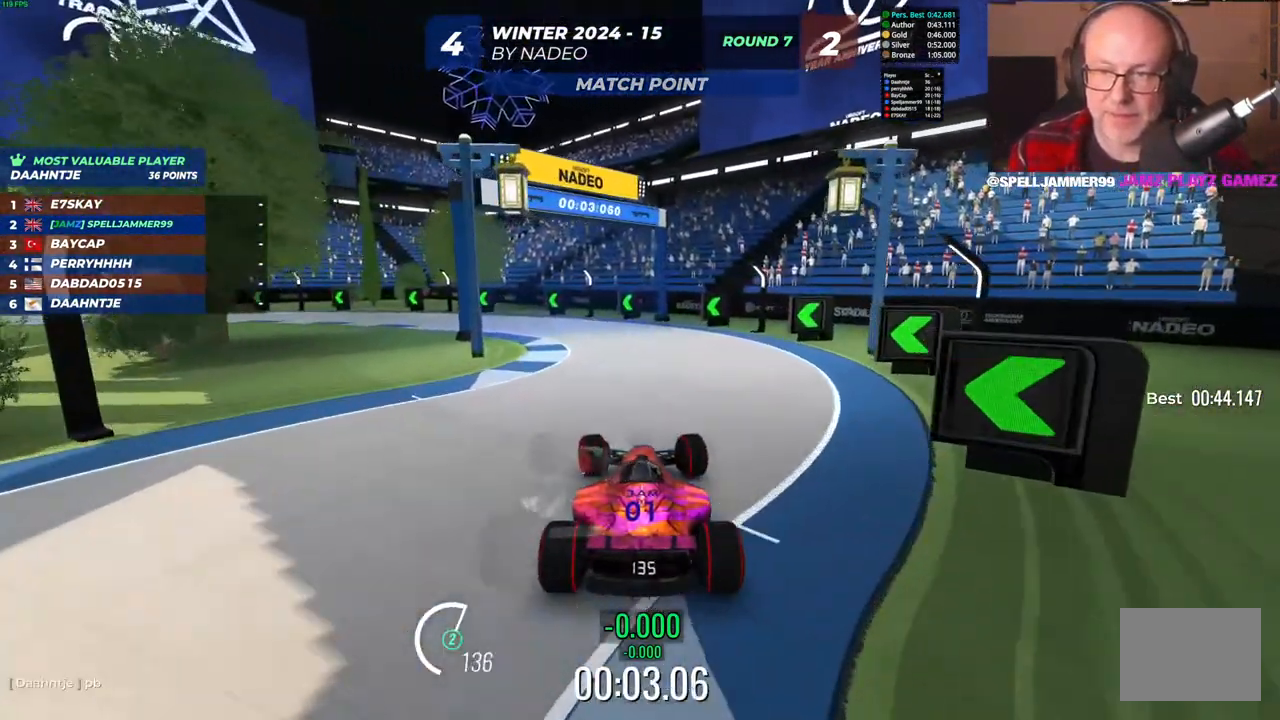
{"keys": ["left", "up"], "events": [[67, "left", "up"], [133, "left", "down"]]}
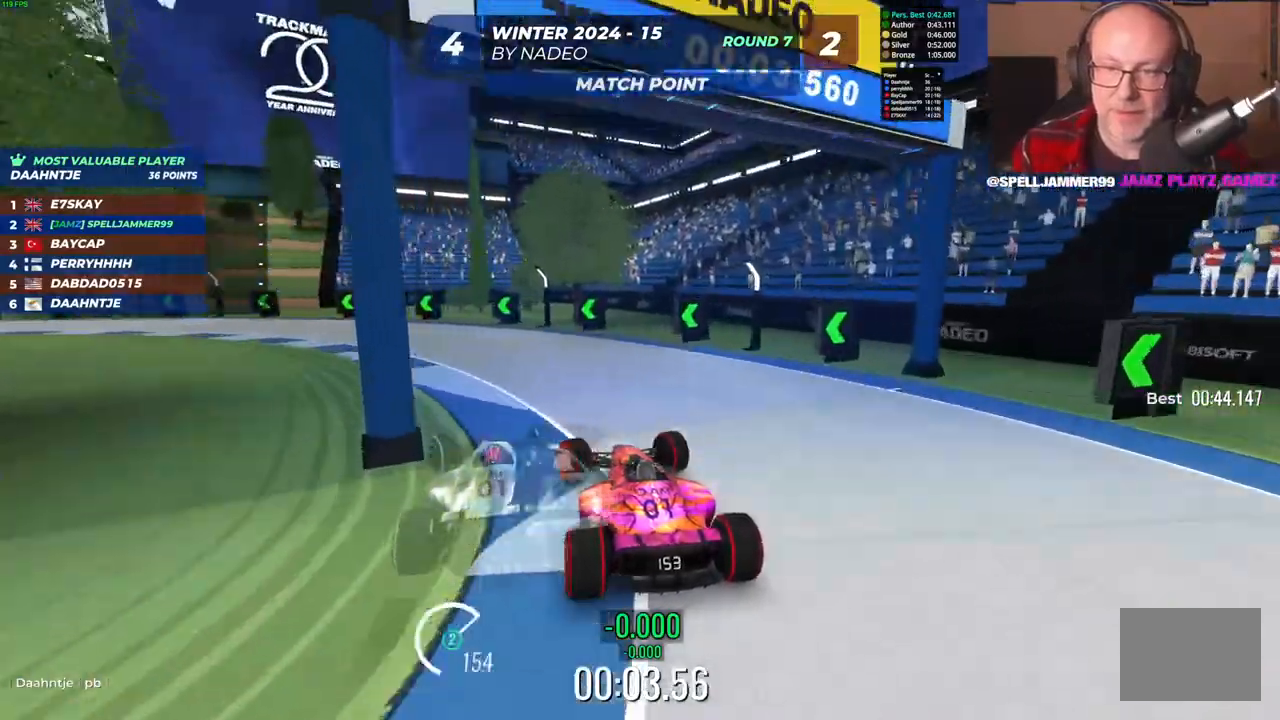
{"keys": ["left", "up"], "events": [[67, "down", "down"], [183, "down", "up"]]}
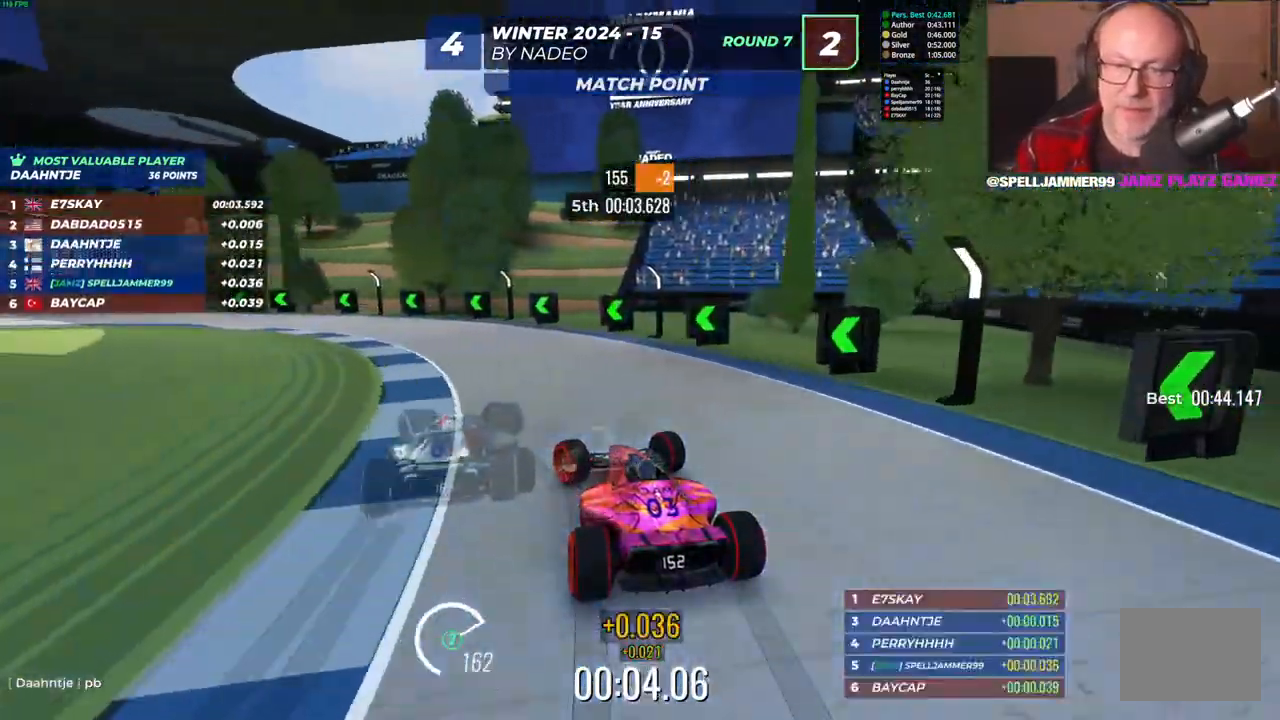
{"keys": ["left", "up"], "events": []}
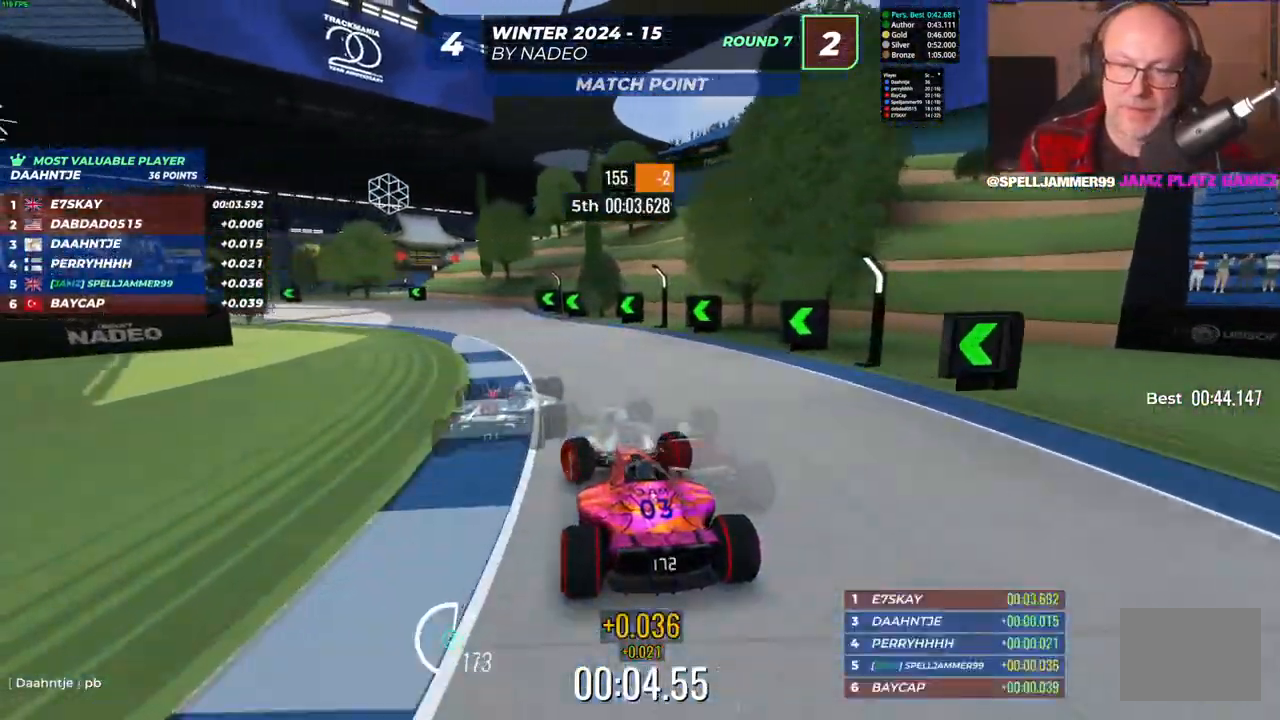
{"keys": ["left", "up"], "events": [[233, "left", "up"], [300, "left", "down"]]}
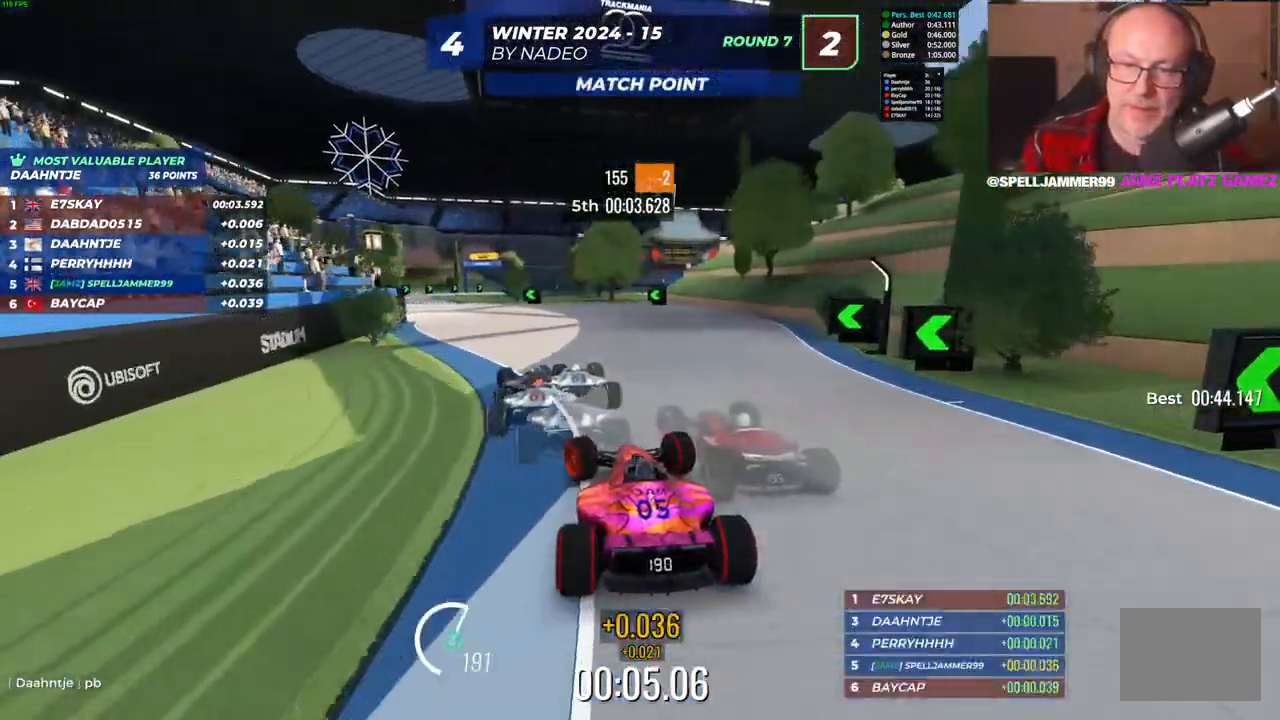
{"keys": ["left", "up"], "events": [[50, "left", "up"], [167, "left", "down"]]}
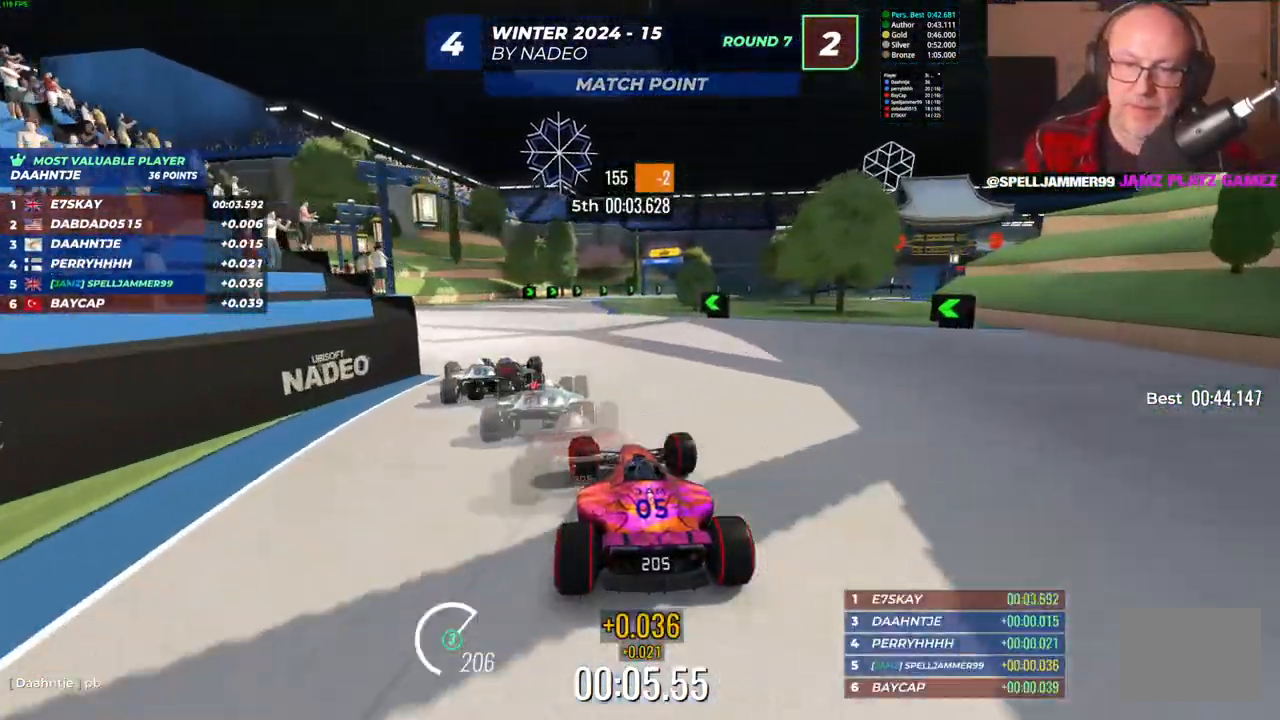
{"keys": ["right", "up"], "events": [[250, "left", "up"], [283, "right", "down"]]}
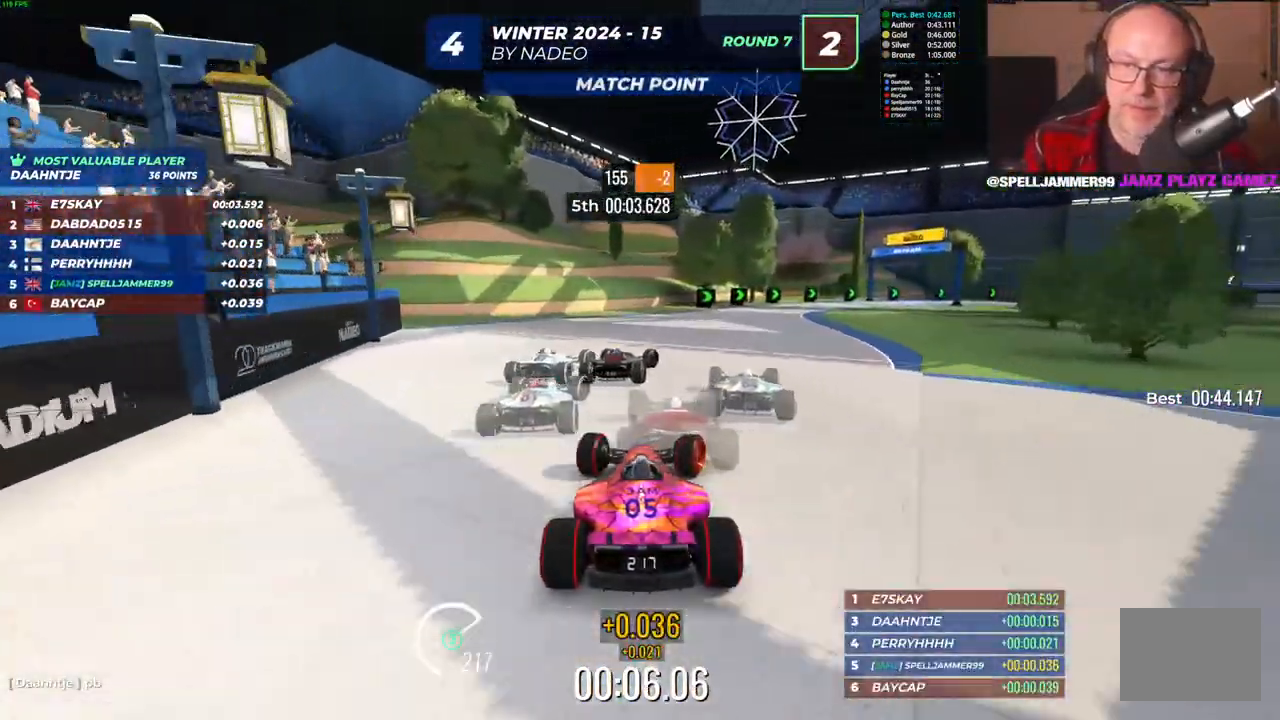
{"keys": ["down", "right", "up"], "events": [[467, "down", "down"]]}
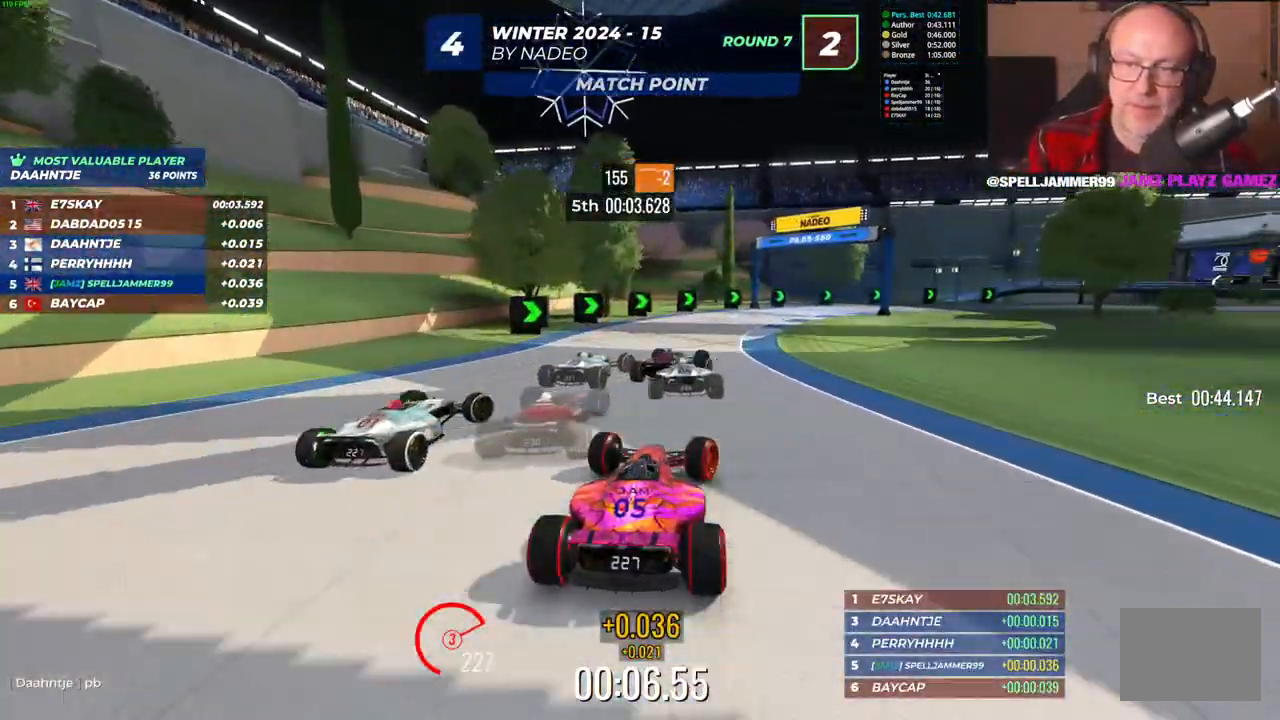
{"keys": ["right", "up"], "events": [[467, "down", "up"]]}
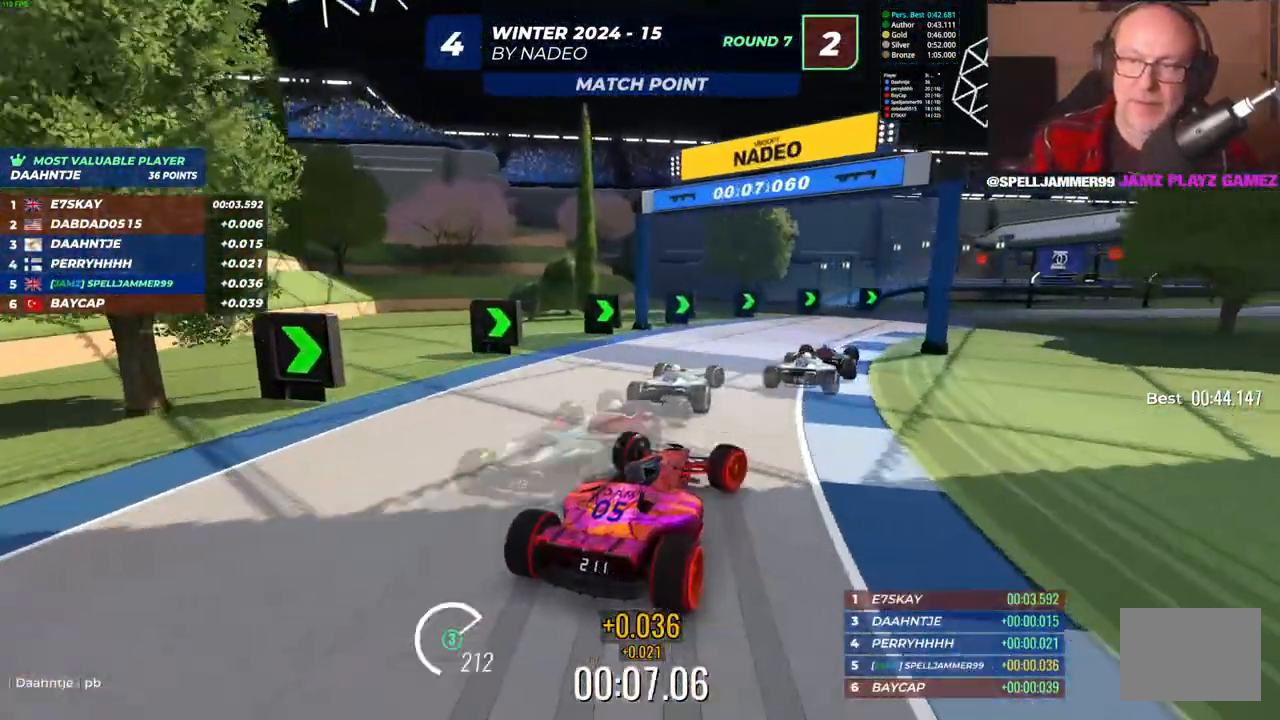
{"keys": ["right", "up"], "events": [[100, "up", "up"], [300, "up", "down"]]}
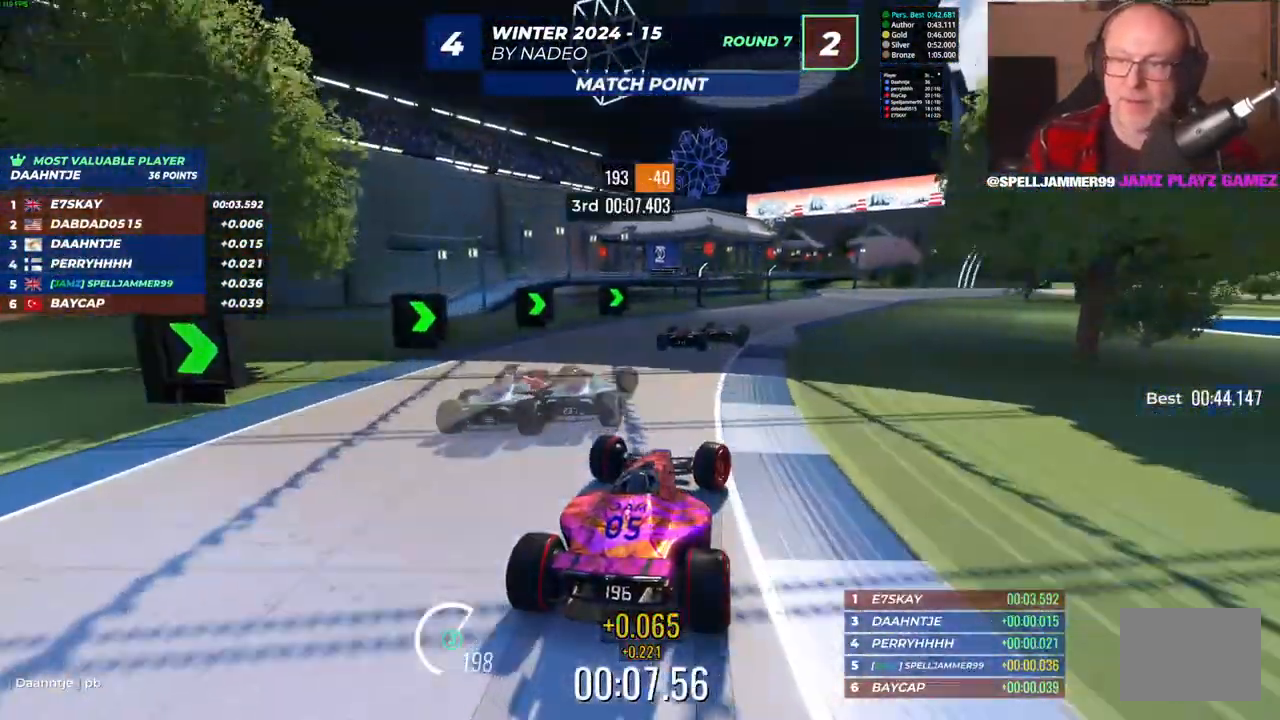
{"keys": ["up"], "events": [[167, "right", "up"]]}
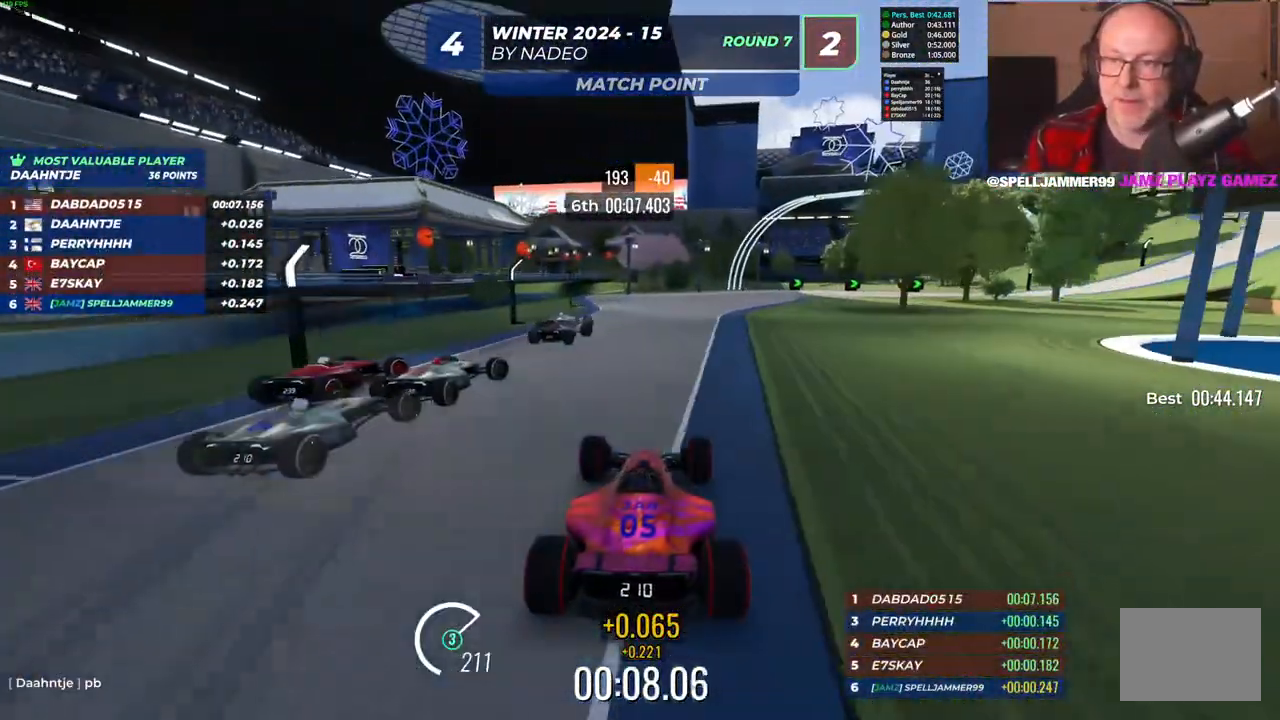
{"keys": ["right", "up"], "events": [[17, "right", "down"]]}
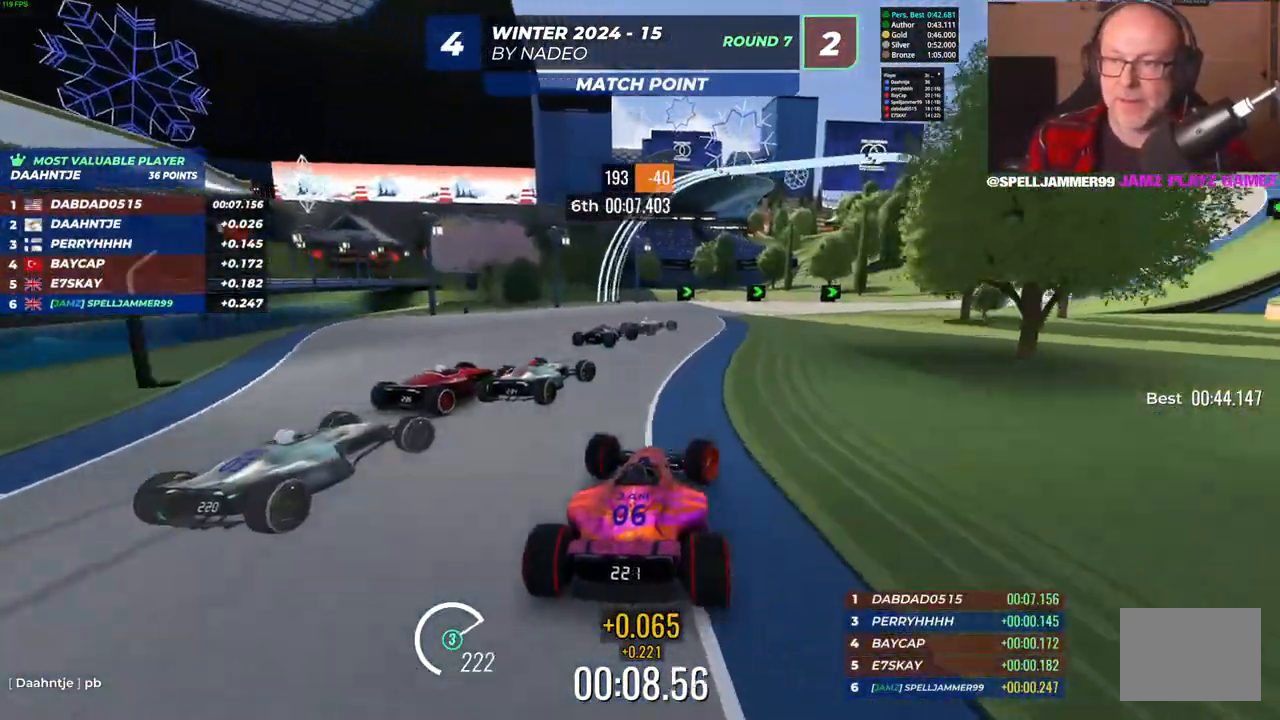
{"keys": ["right", "up"], "events": []}
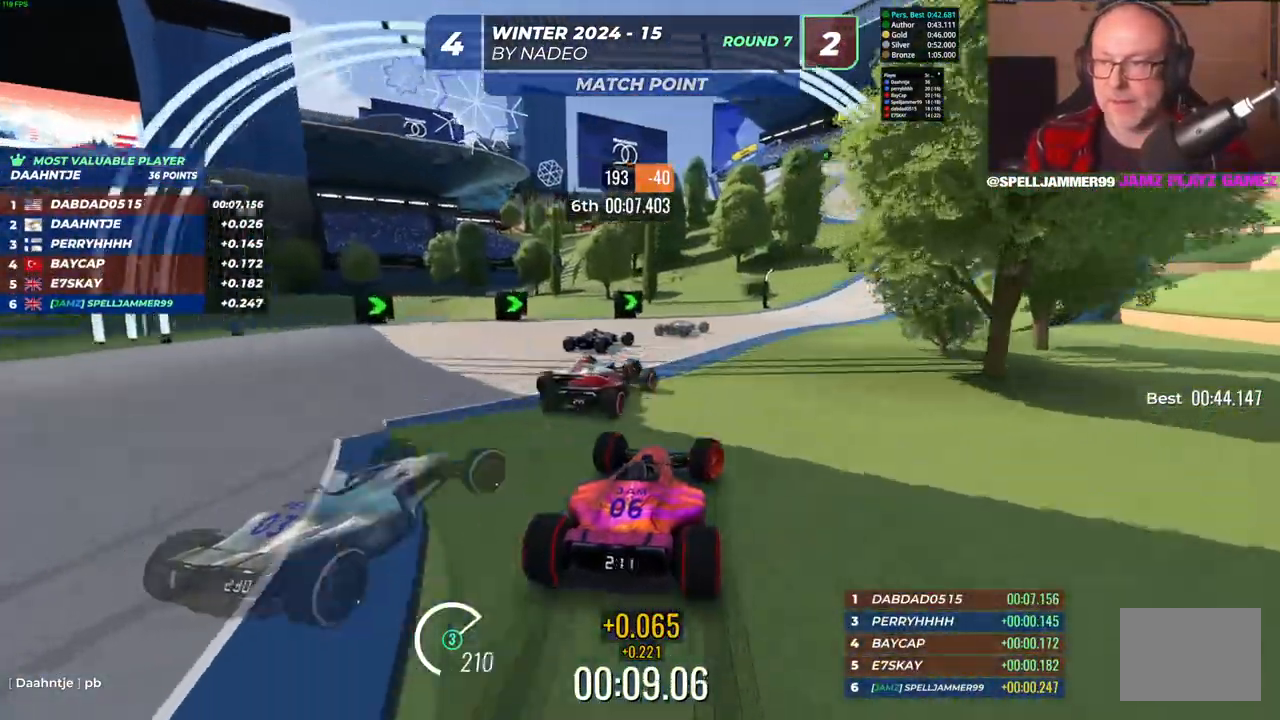
{"keys": ["up"], "events": [[483, "right", "up"]]}
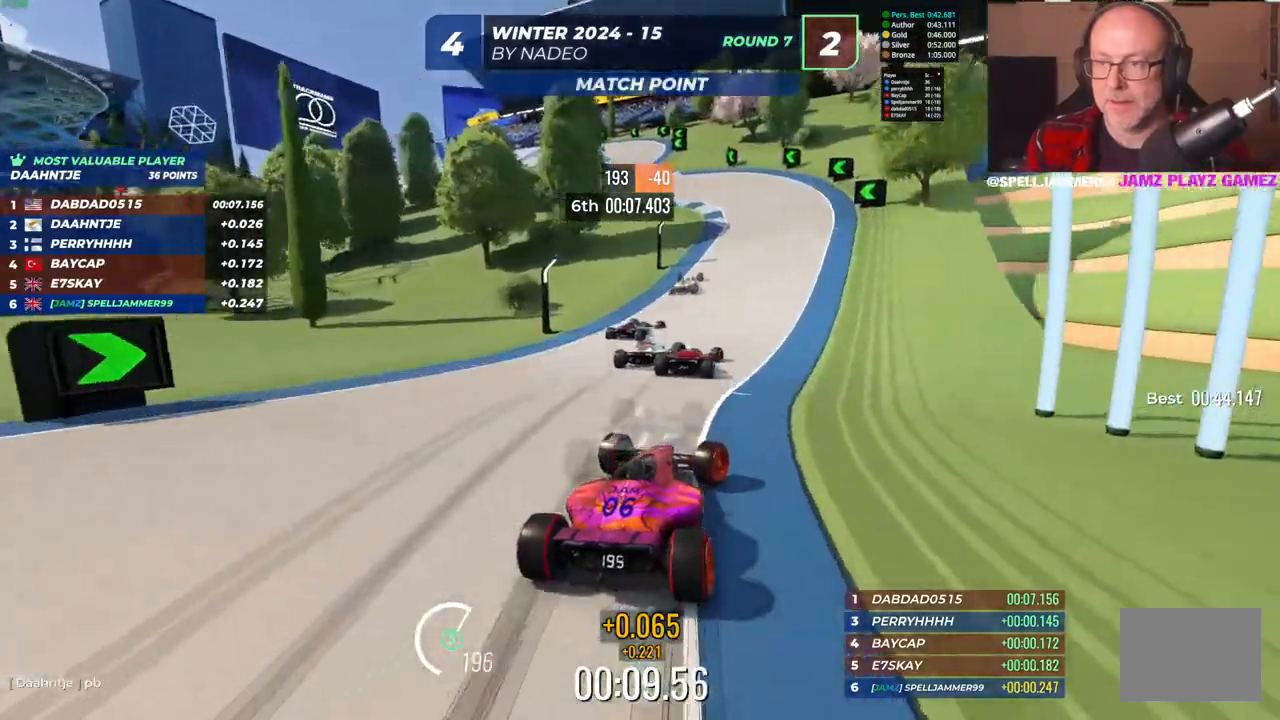
{"keys": ["left", "up"], "events": [[183, "left", "down"]]}
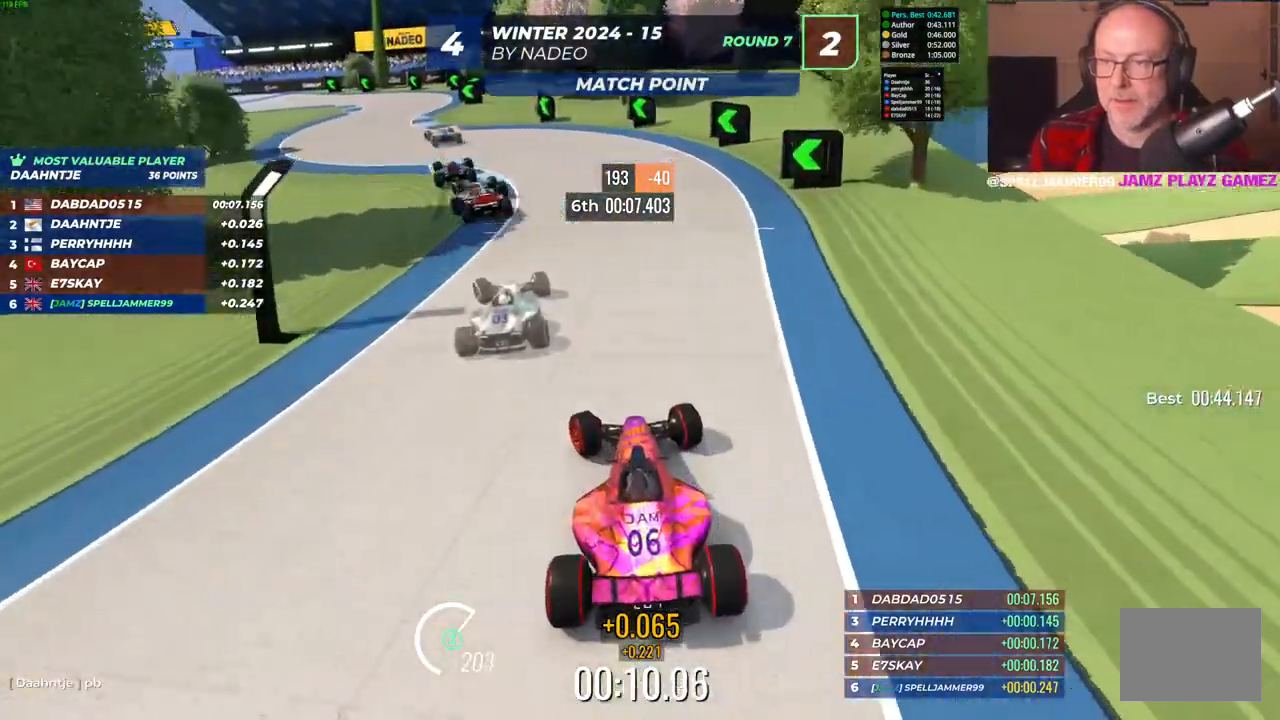
{"keys": ["up"], "events": [[433, "left", "up"]]}
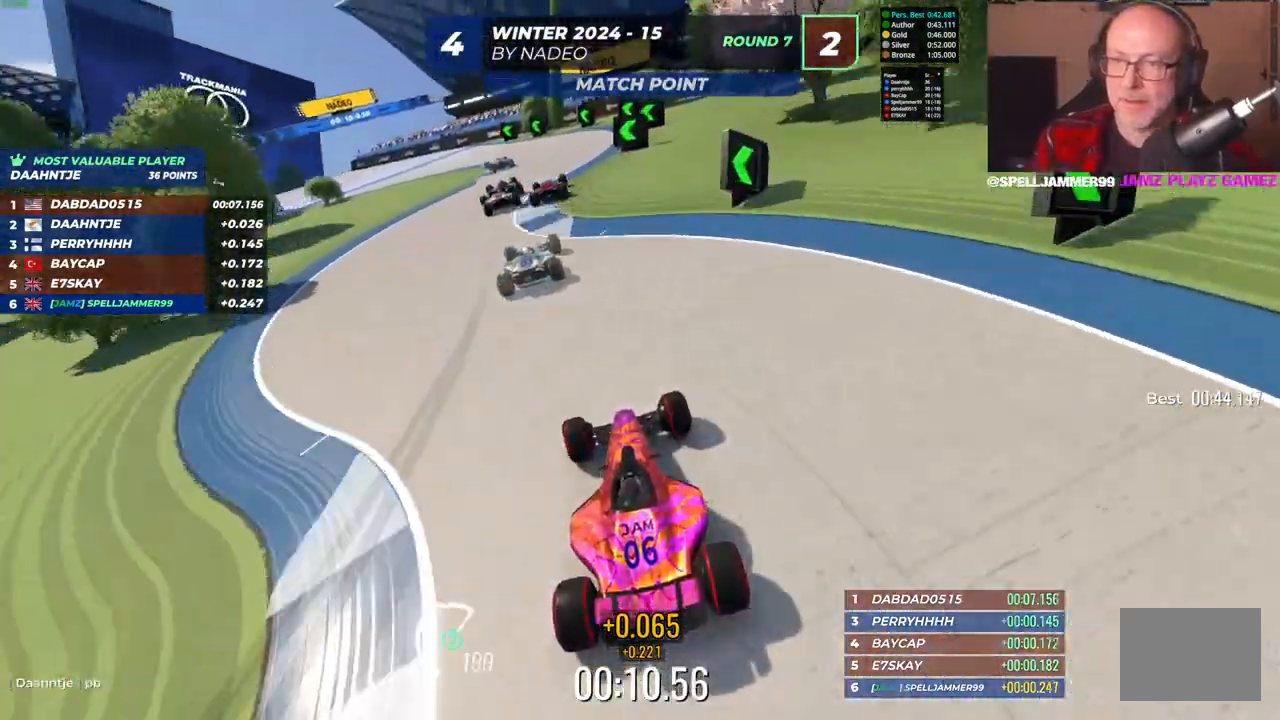
{"keys": ["left", "up"], "events": [[50, "left", "down"], [267, "left", "up"], [417, "left", "down"]]}
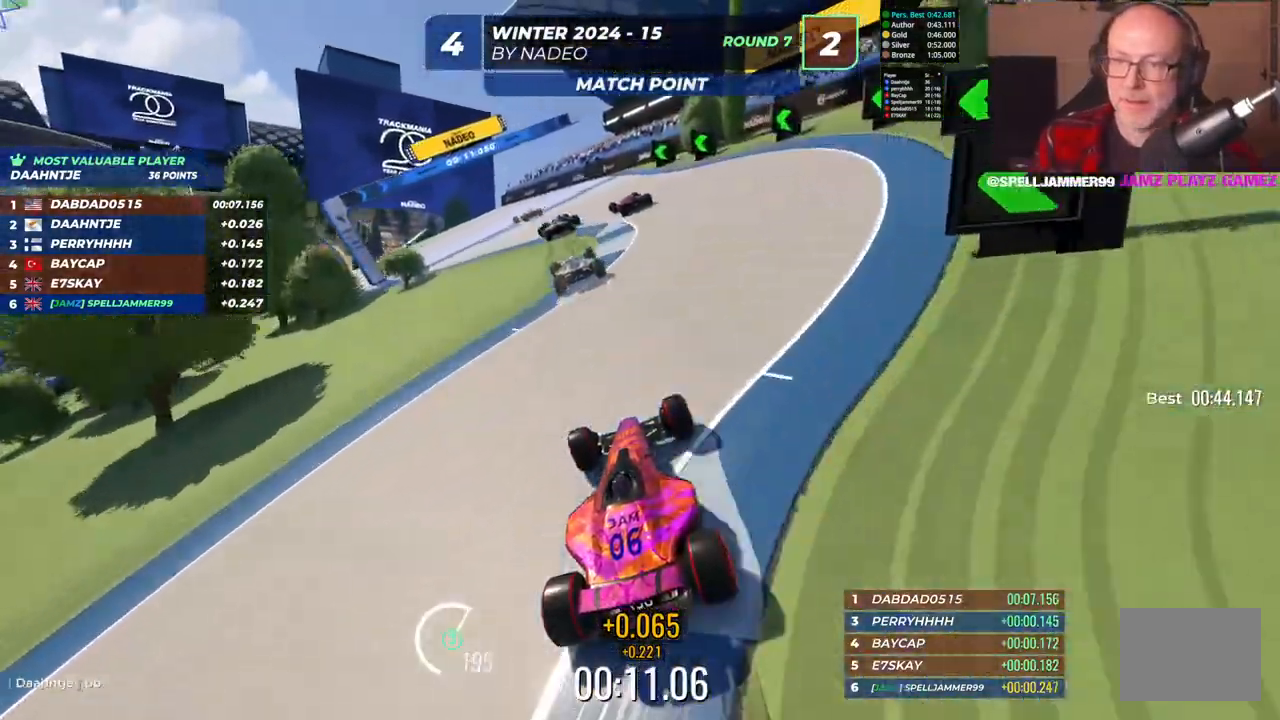
{"keys": ["left", "up"], "events": [[150, "left", "up"], [300, "left", "down"]]}
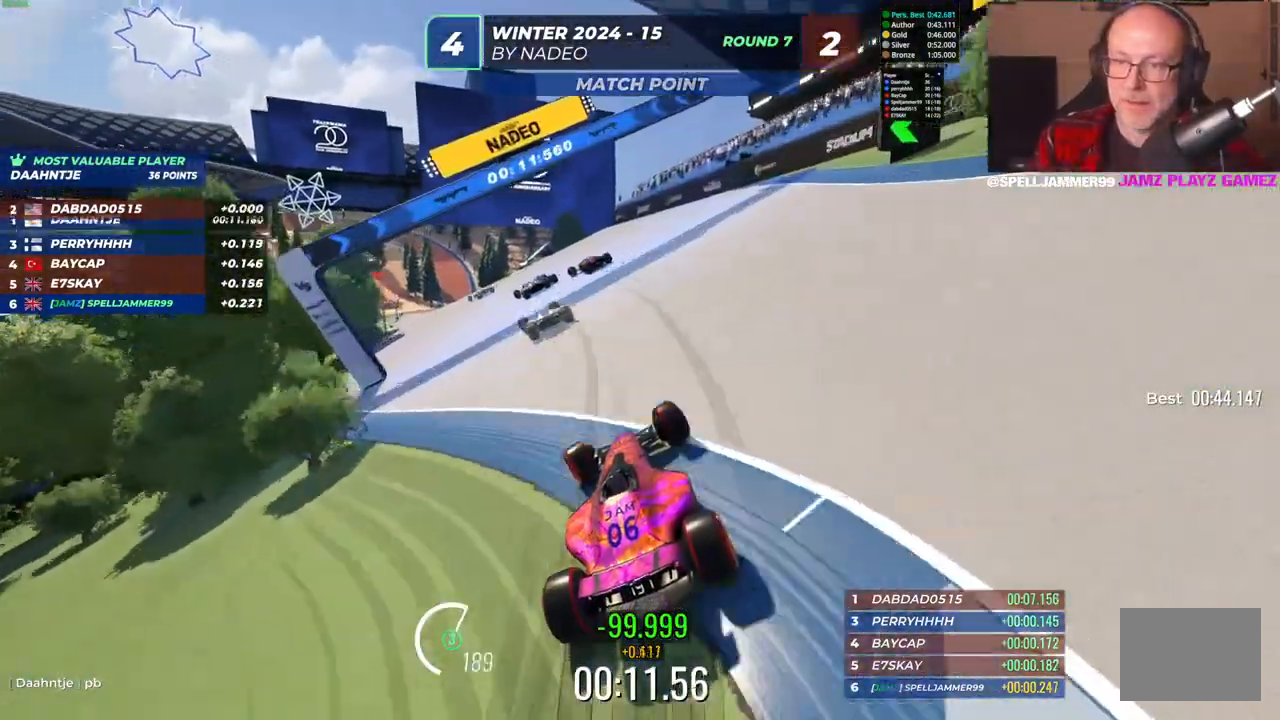
{"keys": ["up"], "events": [[367, "left", "up"]]}